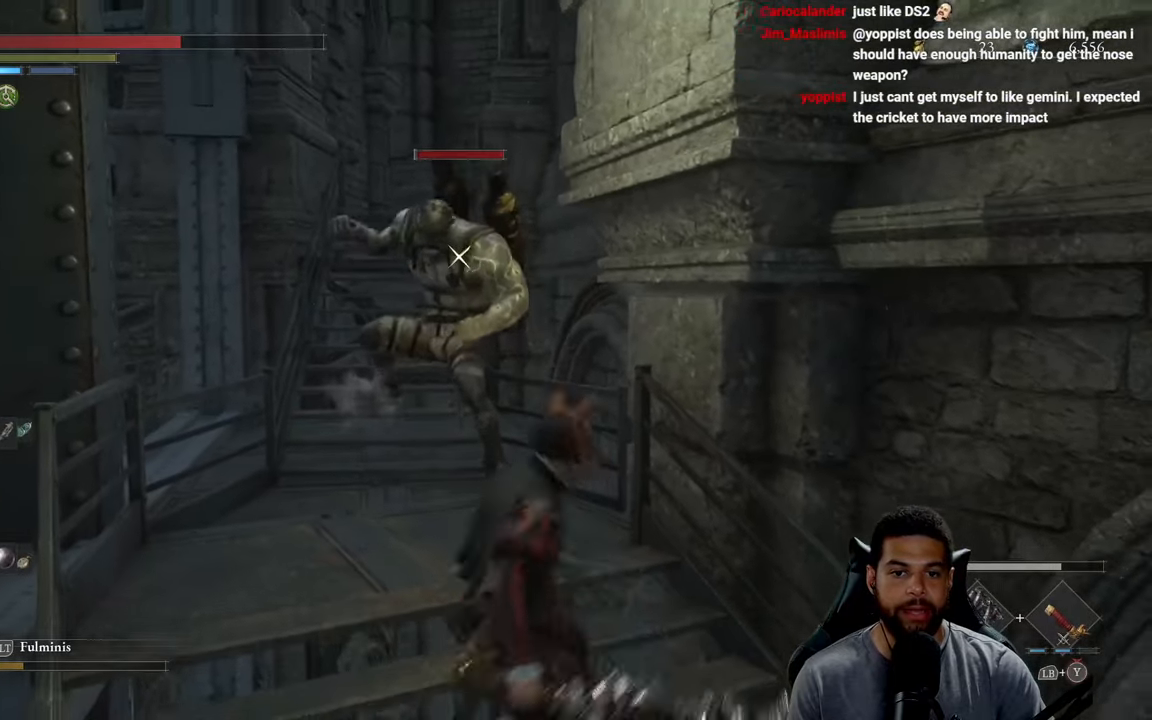
Gameplay with a controller (Xbox layout); each line is a JSON object with the inputs held at the frame after it. "events" lists button and stick changes between this image and that frame as [ms after this image, input, new state], when the widget could be followed in between.
{"buttons": ["L1"], "left_stick": "up", "right_stick": "center", "events": [[134, "left_stick", "center"], [284, "left_stick", "up"], [434, "L1", "down"]]}
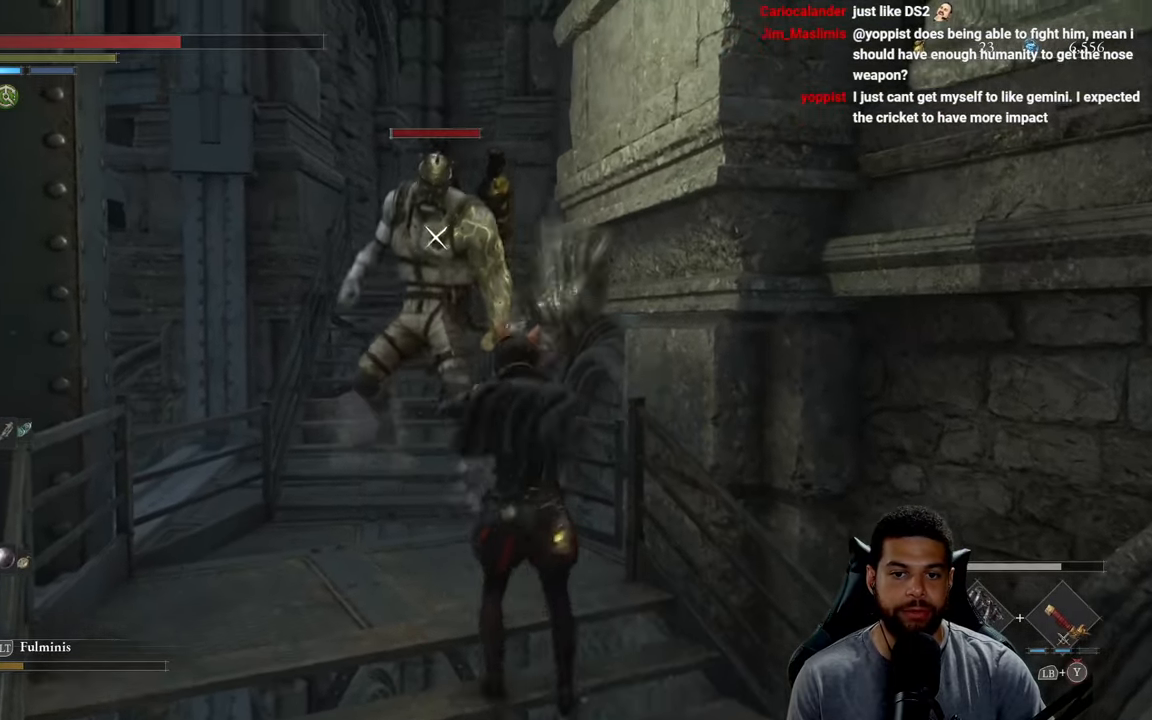
{"buttons": ["Y", "L1"], "left_stick": "up", "right_stick": "center", "events": [[150, "left_stick", "up-left"], [484, "Y", "down"], [500, "left_stick", "up"]]}
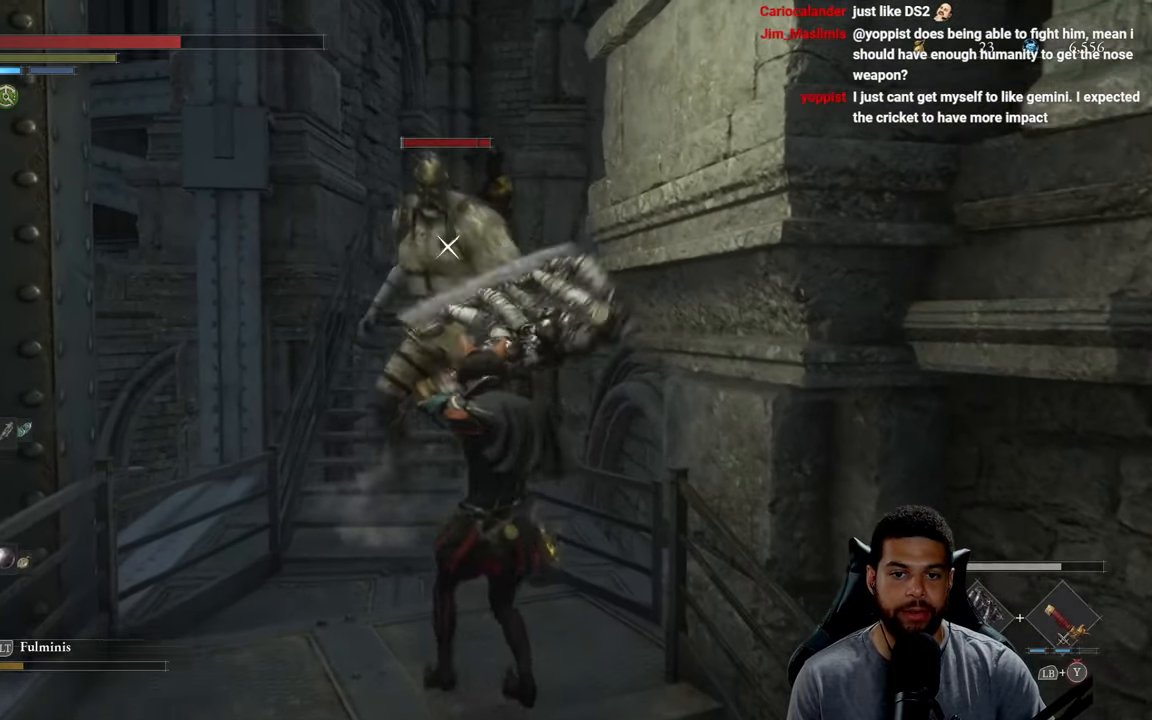
{"buttons": ["L1"], "left_stick": "up", "right_stick": "center", "events": [[134, "Y", "up"], [234, "Y", "down"], [300, "Y", "up"]]}
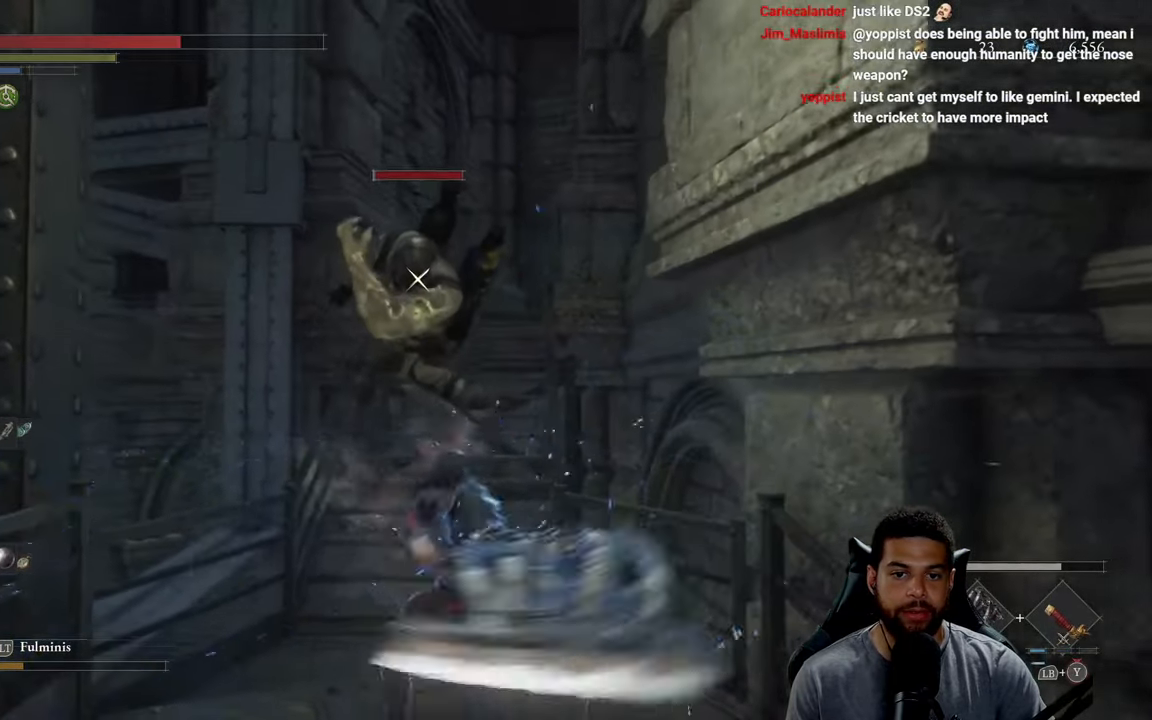
{"buttons": ["Y", "L1"], "left_stick": "up", "right_stick": "center", "events": [[267, "Y", "down"], [367, "Y", "up"], [434, "Y", "down"]]}
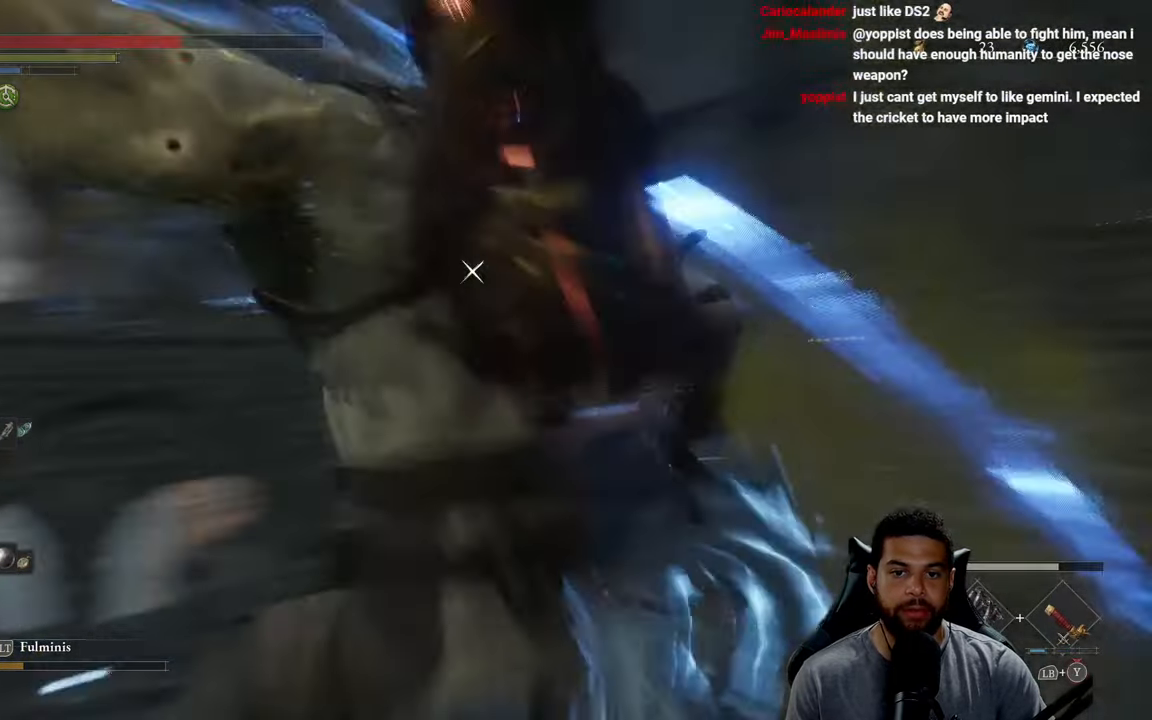
{"buttons": ["Y", "L1"], "left_stick": "up", "right_stick": "center", "events": [[34, "Y", "up"], [100, "Y", "down"], [200, "Y", "up"], [284, "Y", "down"], [384, "Y", "up"], [450, "Y", "down"]]}
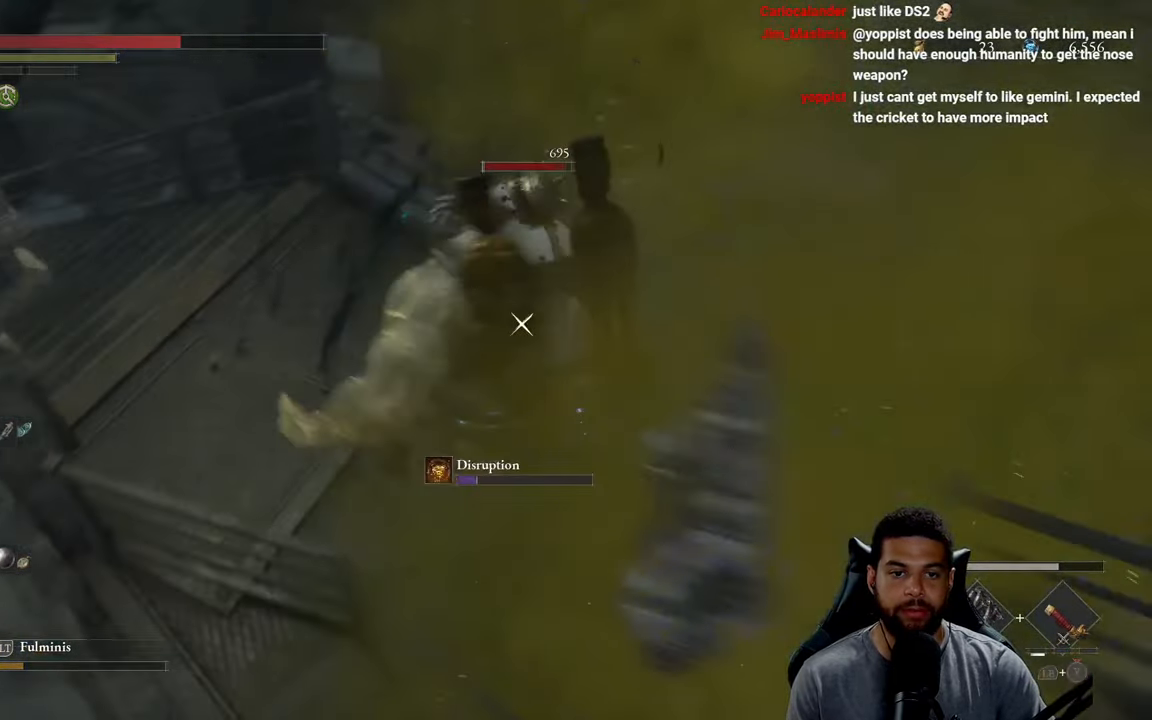
{"buttons": ["Y", "L1"], "left_stick": "up", "right_stick": "center", "events": [[50, "Y", "up"], [100, "Y", "down"], [217, "Y", "up"], [284, "Y", "down"], [384, "Y", "up"], [450, "Y", "down"]]}
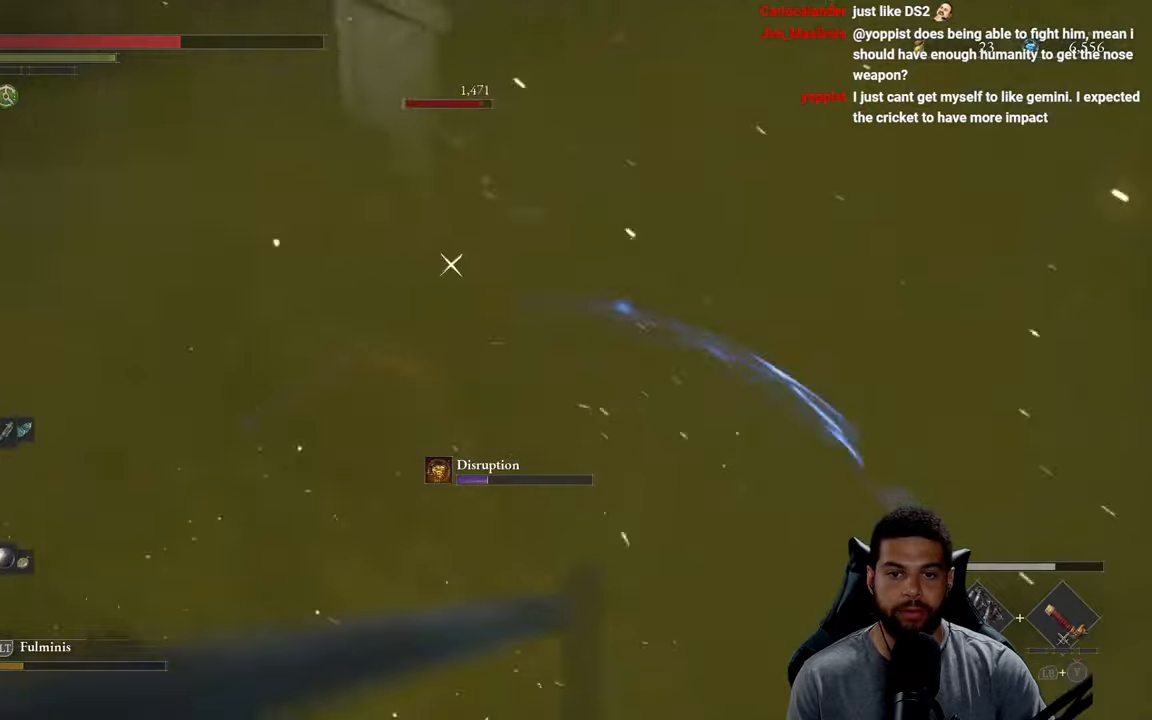
{"buttons": [], "left_stick": "up-right", "right_stick": "center", "events": [[66, "Y", "up"], [116, "Y", "down"], [216, "Y", "up"], [300, "Y", "down"], [416, "Y", "up"], [433, "L1", "up"], [500, "left_stick", "up-right"]]}
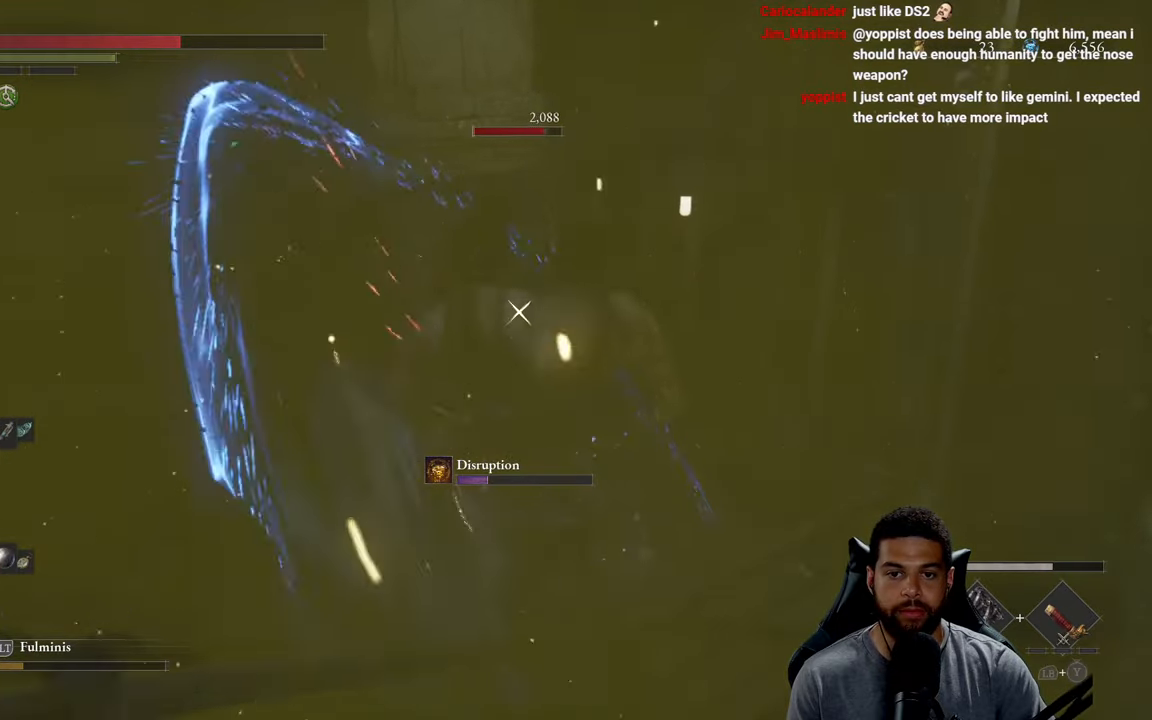
{"buttons": [], "left_stick": "up-right", "right_stick": "center", "events": [[100, "R3", "down"], [133, "right_stick", "up-right"], [216, "R3", "up"], [283, "right_stick", "center"], [333, "left_stick", "up"], [466, "left_stick", "up-right"]]}
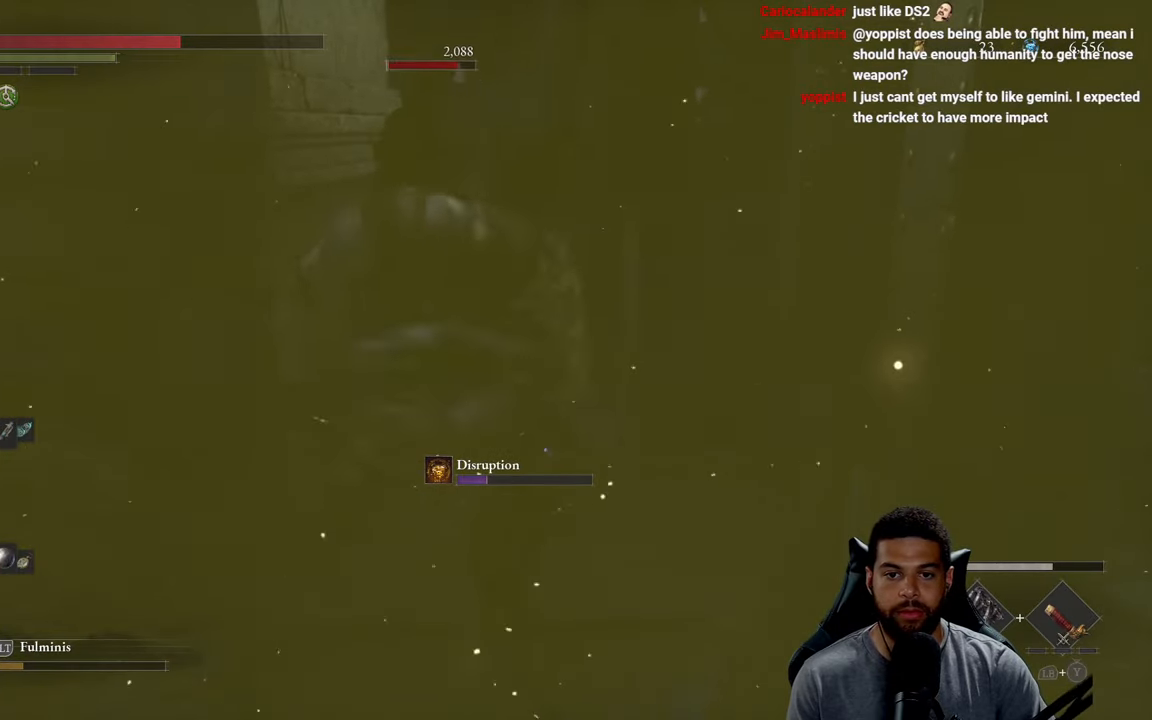
{"buttons": ["R2"], "left_stick": "up-right", "right_stick": "left", "events": [[300, "R2", "down"], [316, "left_stick", "up"], [466, "left_stick", "up-right"], [483, "right_stick", "left"]]}
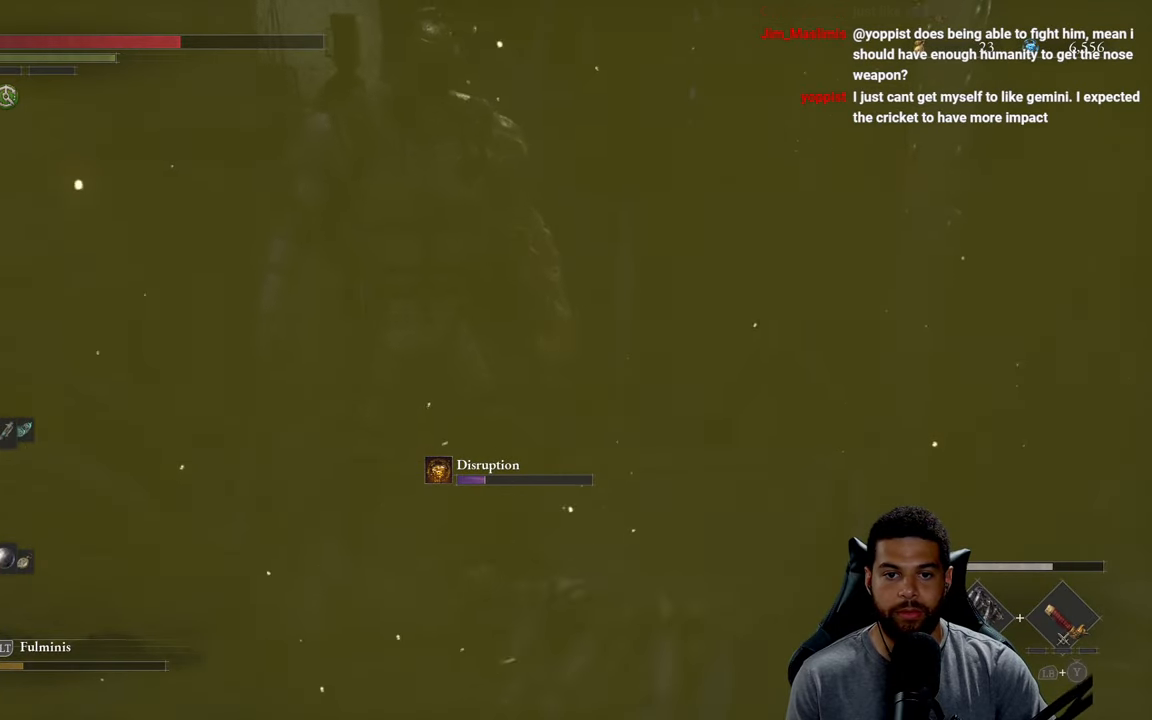
{"buttons": ["R2"], "left_stick": "up", "right_stick": "center", "events": [[216, "left_stick", "up"], [300, "right_stick", "center"]]}
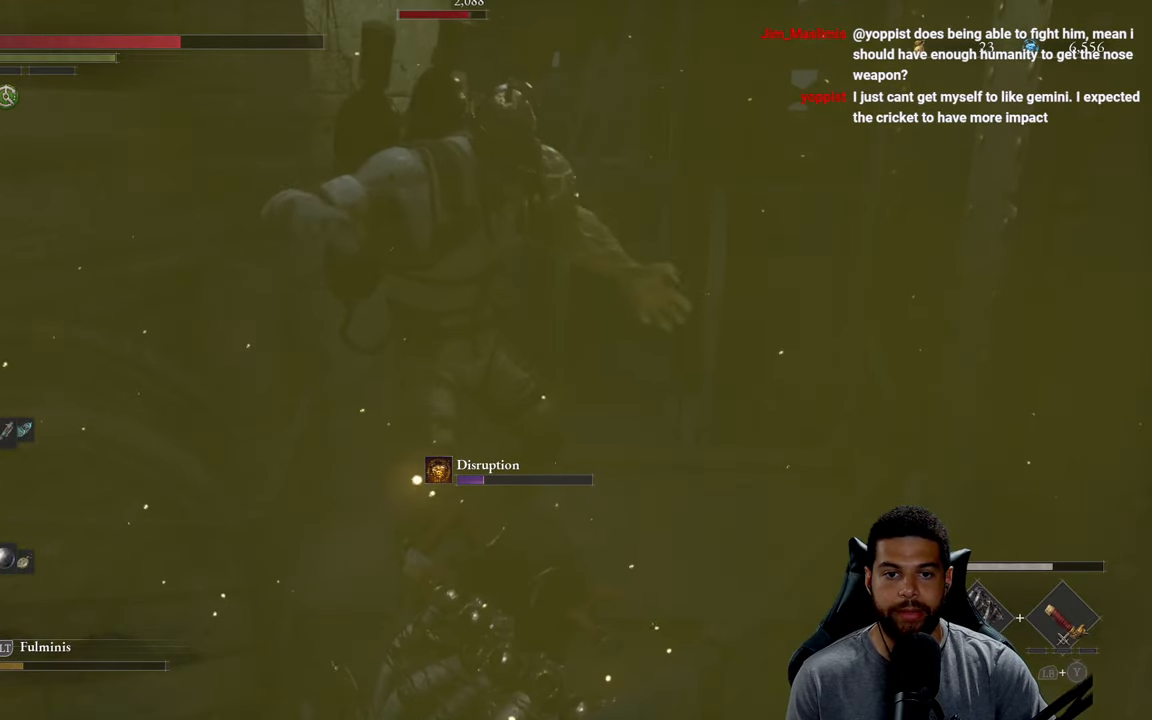
{"buttons": ["R2"], "left_stick": "up", "right_stick": "center", "events": []}
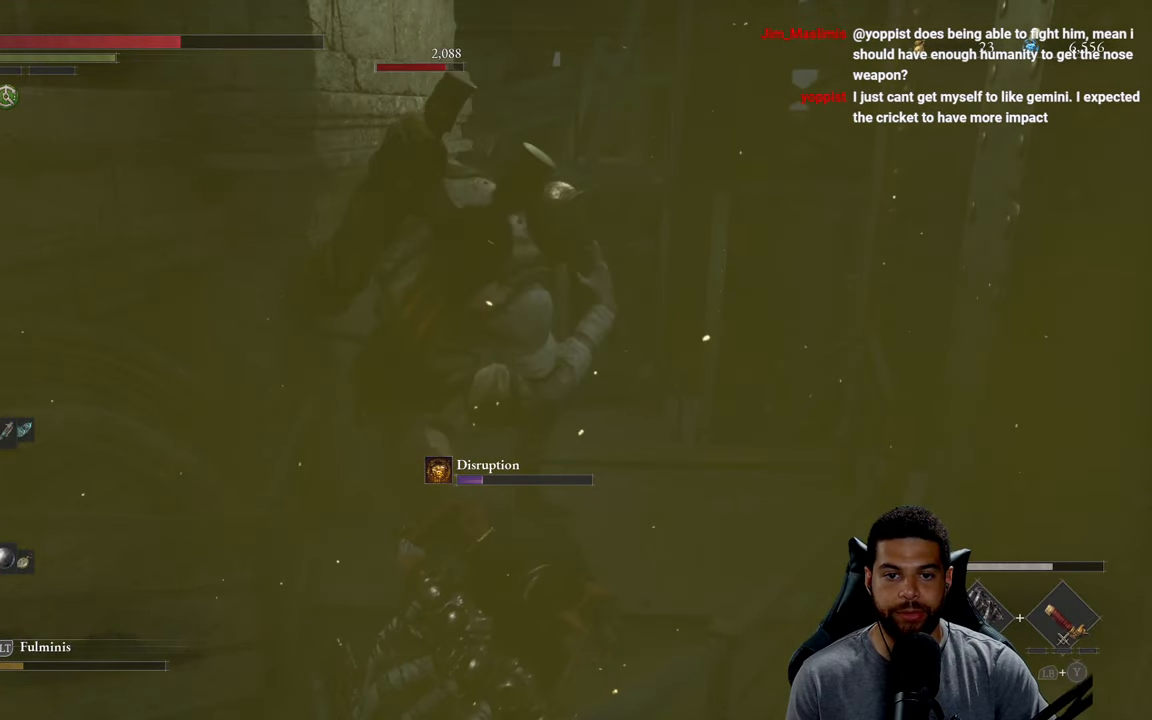
{"buttons": ["R2"], "left_stick": "up", "right_stick": "center", "events": [[216, "R3", "down"], [416, "R3", "up"]]}
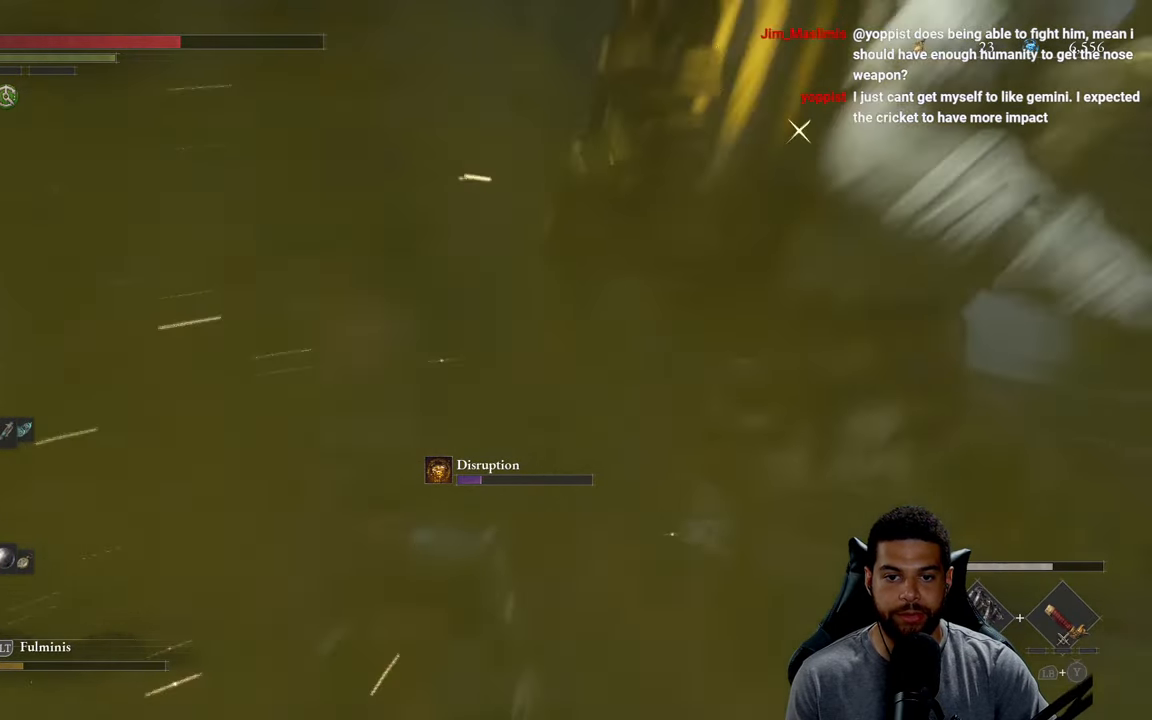
{"buttons": ["R2"], "left_stick": "up", "right_stick": "center", "events": []}
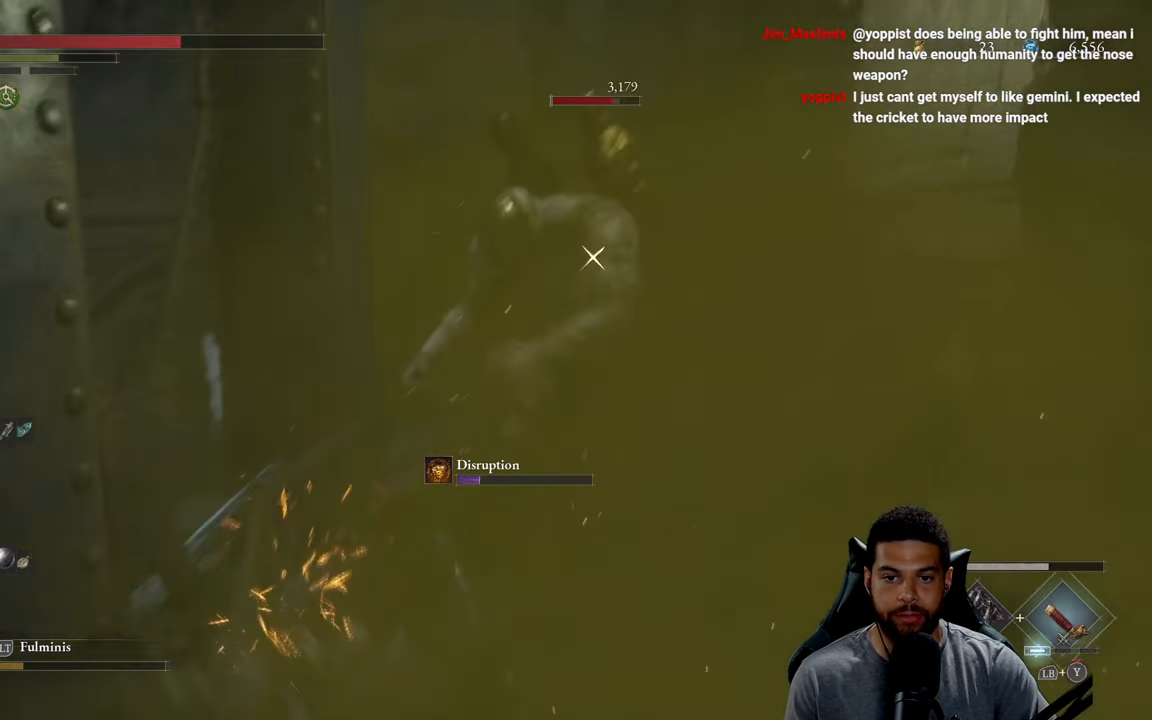
{"buttons": [], "left_stick": "down-right", "right_stick": "center", "events": [[233, "left_stick", "left"], [250, "R2", "up"], [300, "left_stick", "down"], [433, "left_stick", "down-right"]]}
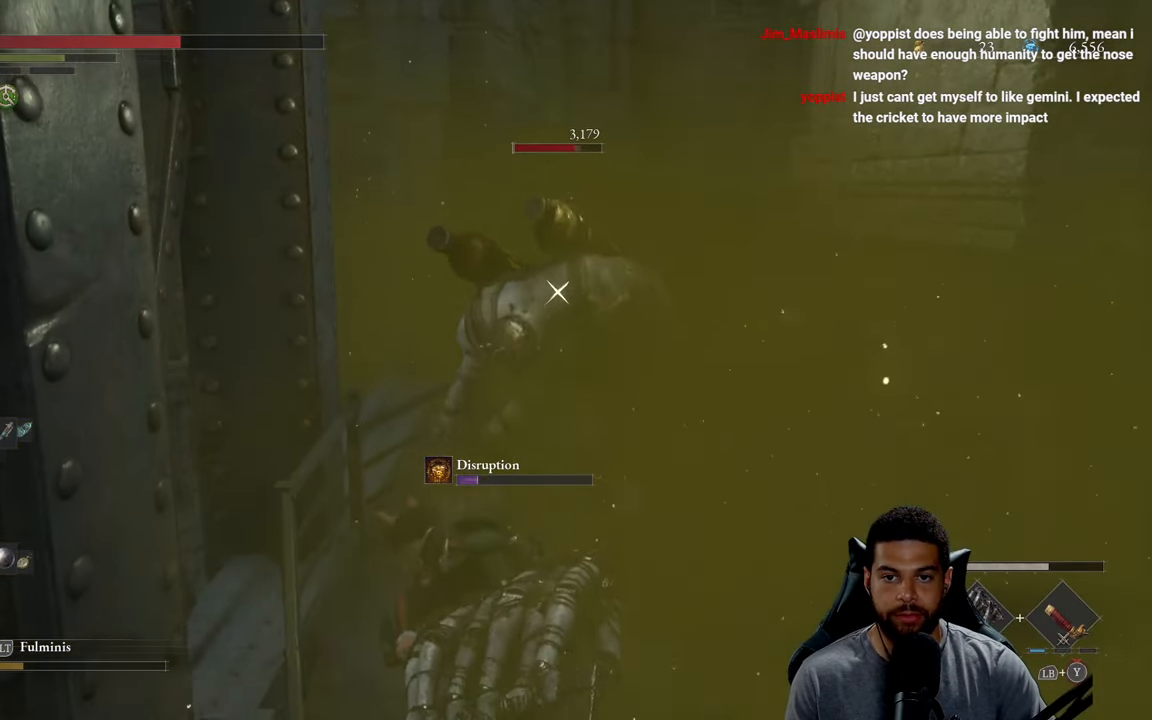
{"buttons": ["R2"], "left_stick": "up-right", "right_stick": "center", "events": [[66, "R2", "down"], [133, "left_stick", "up-right"]]}
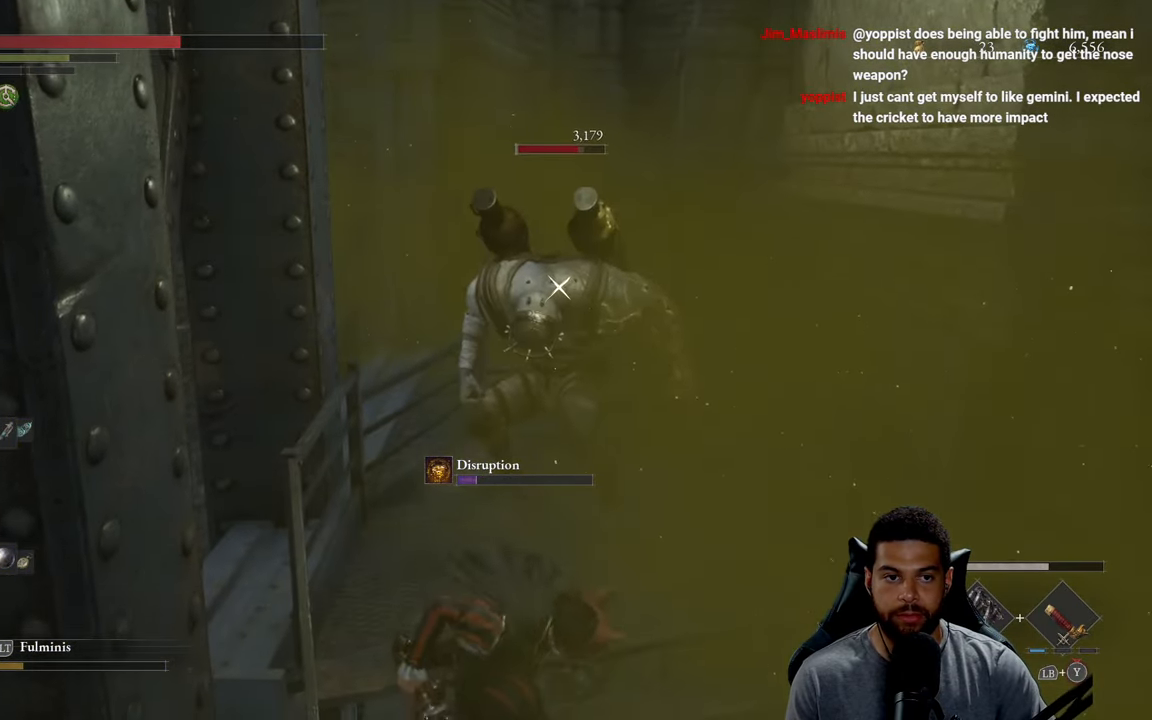
{"buttons": ["R2"], "left_stick": "up", "right_stick": "center", "events": [[83, "left_stick", "up"]]}
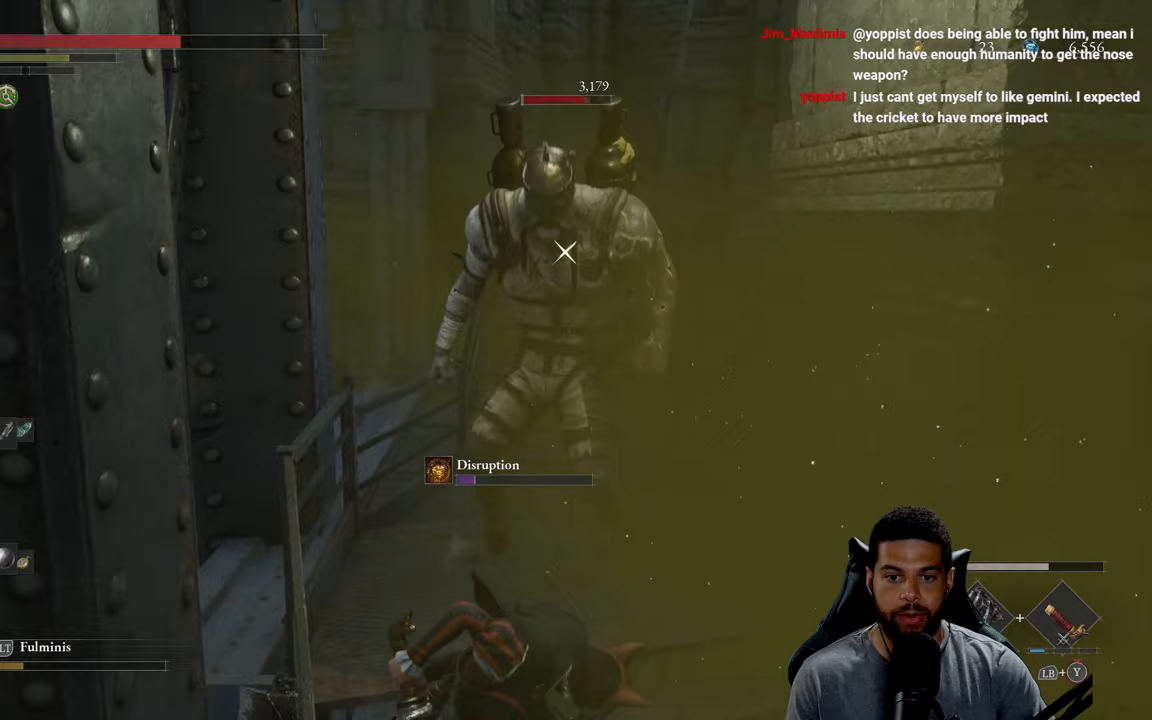
{"buttons": ["R2"], "left_stick": "up", "right_stick": "center", "events": []}
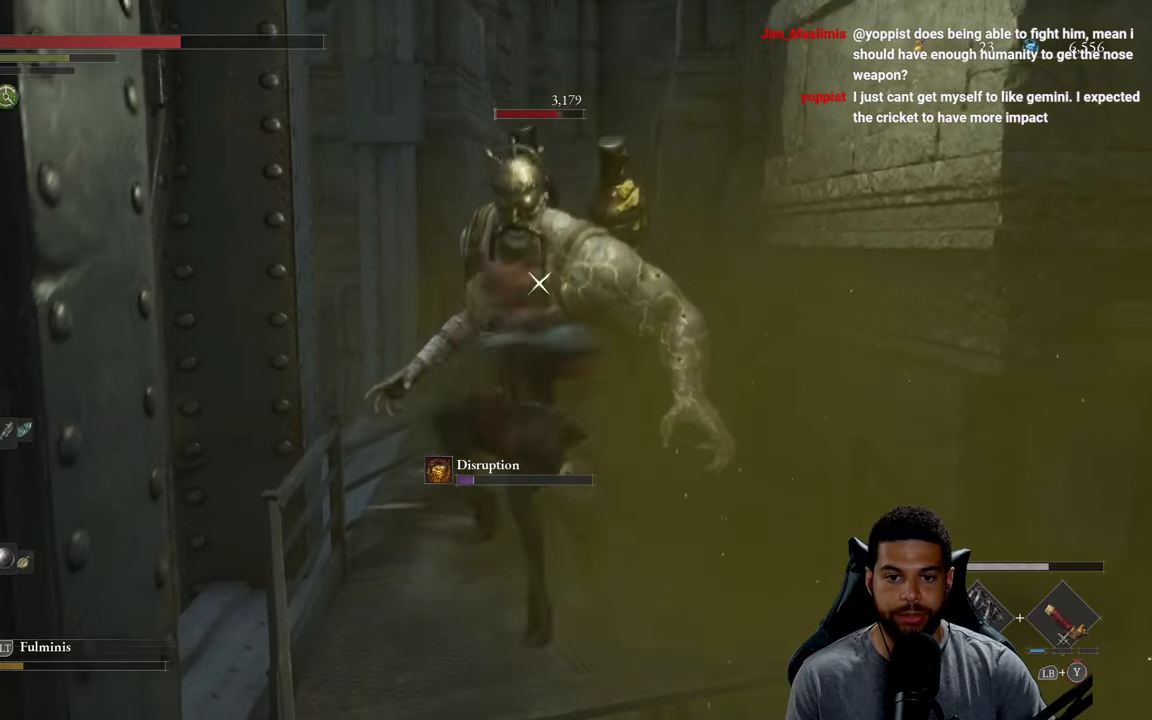
{"buttons": ["R2"], "left_stick": "up", "right_stick": "center", "events": []}
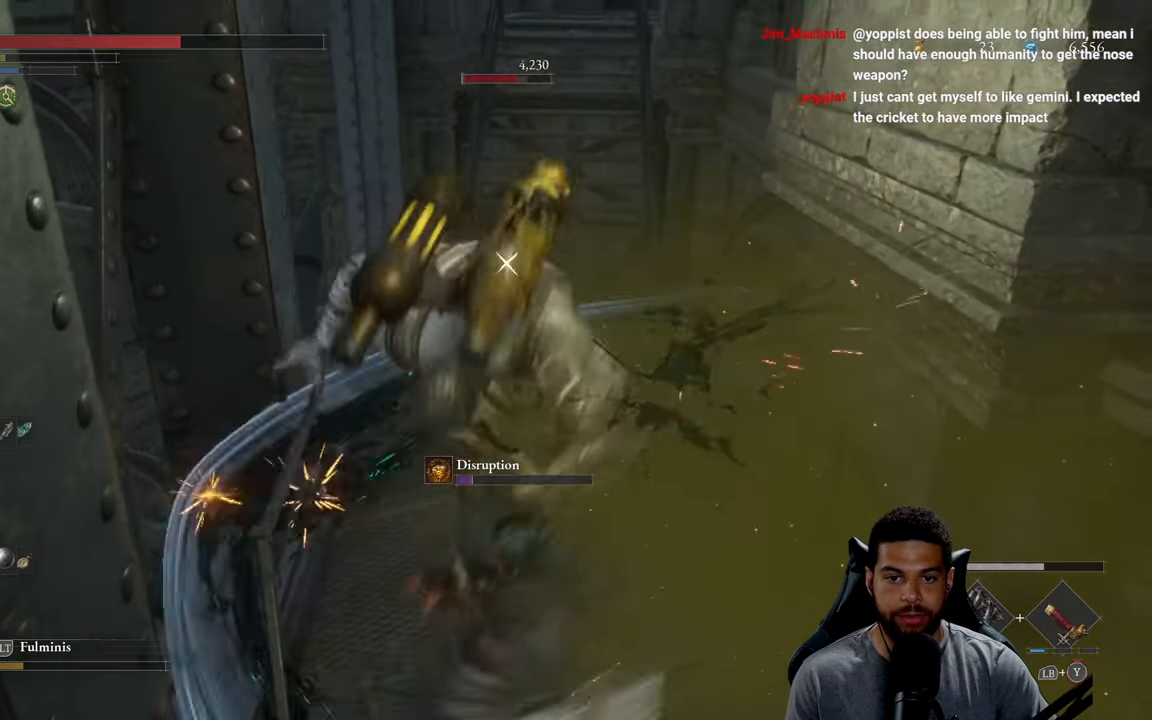
{"buttons": ["Y", "L1"], "left_stick": "up", "right_stick": "center", "events": [[367, "R2", "up"], [417, "L1", "down"], [450, "Y", "down"]]}
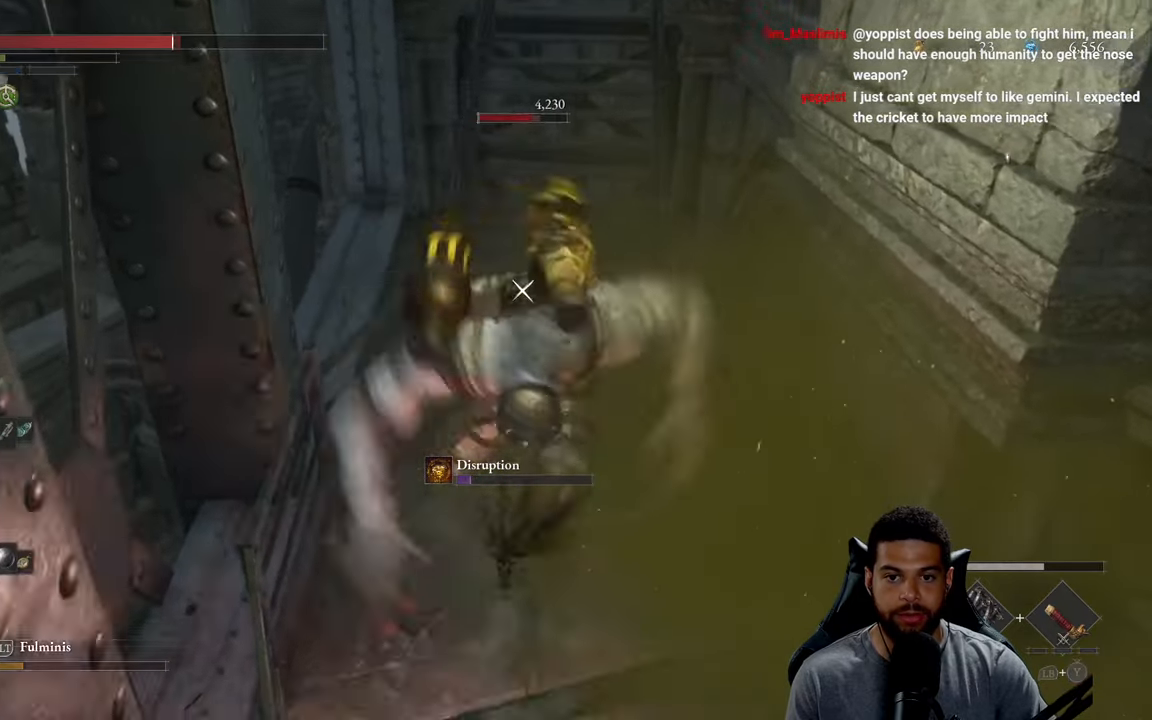
{"buttons": ["Y", "L1"], "left_stick": "up", "right_stick": "center", "events": [[33, "Y", "up"], [83, "Y", "down"], [183, "Y", "up"], [250, "Y", "down"], [350, "Y", "up"], [400, "Y", "down"]]}
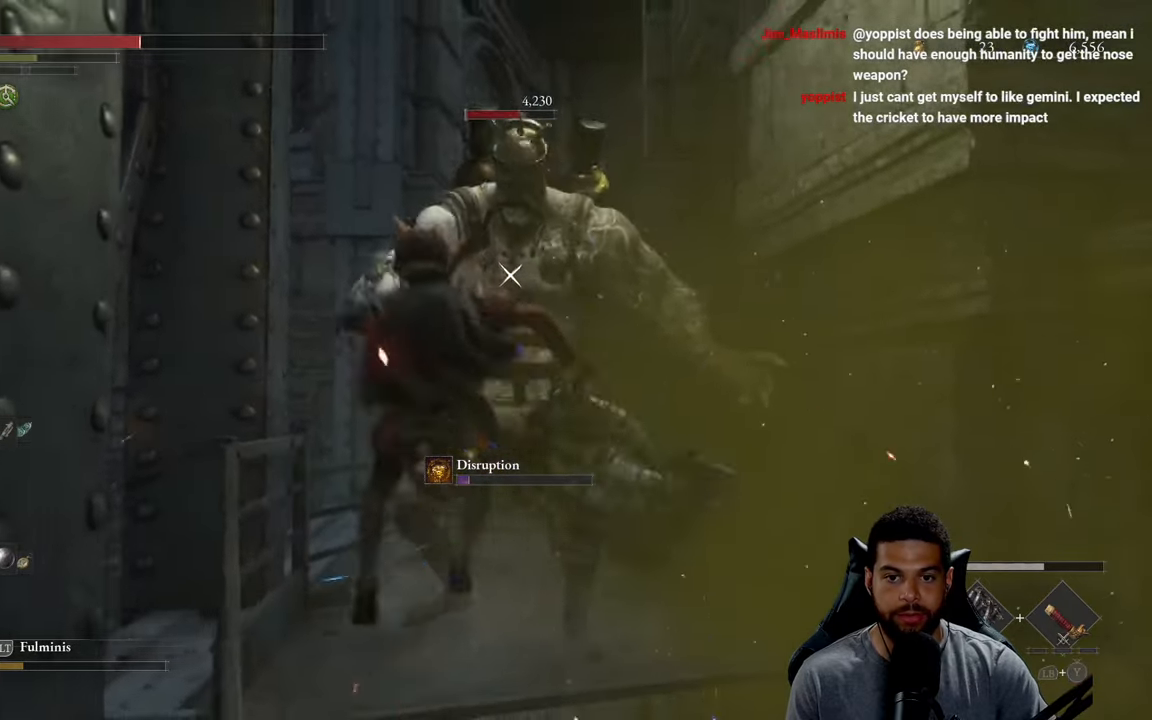
{"buttons": [], "left_stick": "down", "right_stick": "center", "events": [[17, "Y", "up"], [83, "Y", "down"], [150, "L1", "up"], [167, "Y", "up"], [300, "left_stick", "center"], [350, "left_stick", "down"]]}
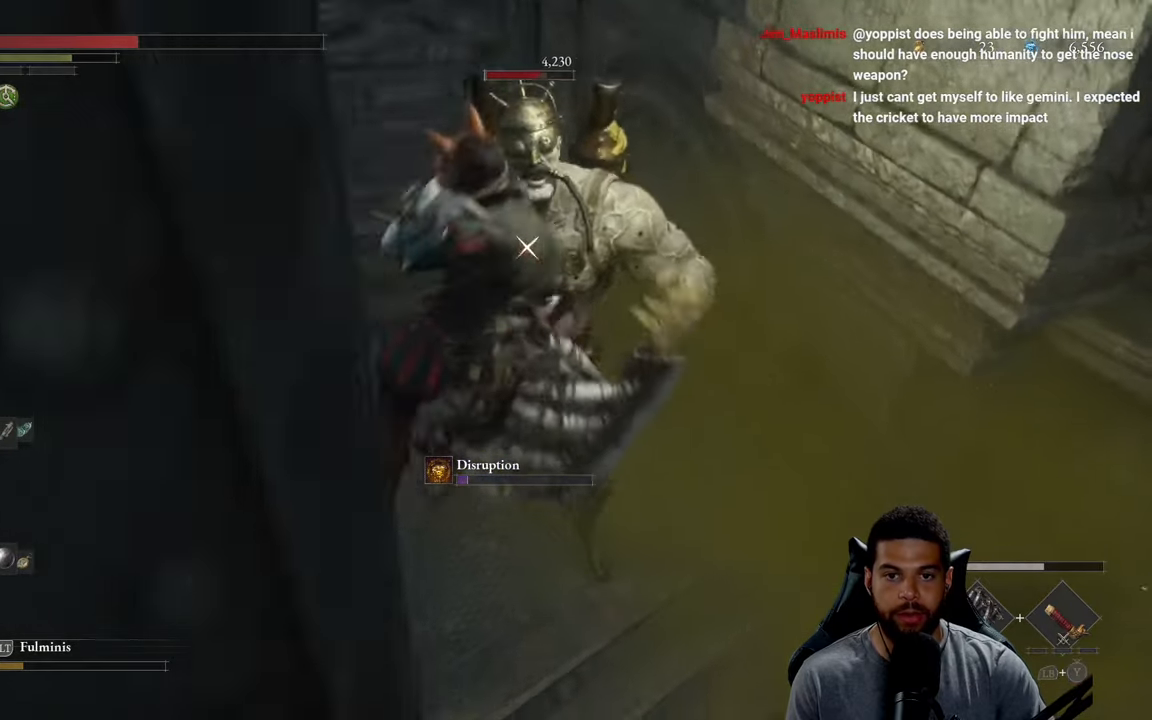
{"buttons": [], "left_stick": "center", "right_stick": "center", "events": [[33, "left_stick", "center"]]}
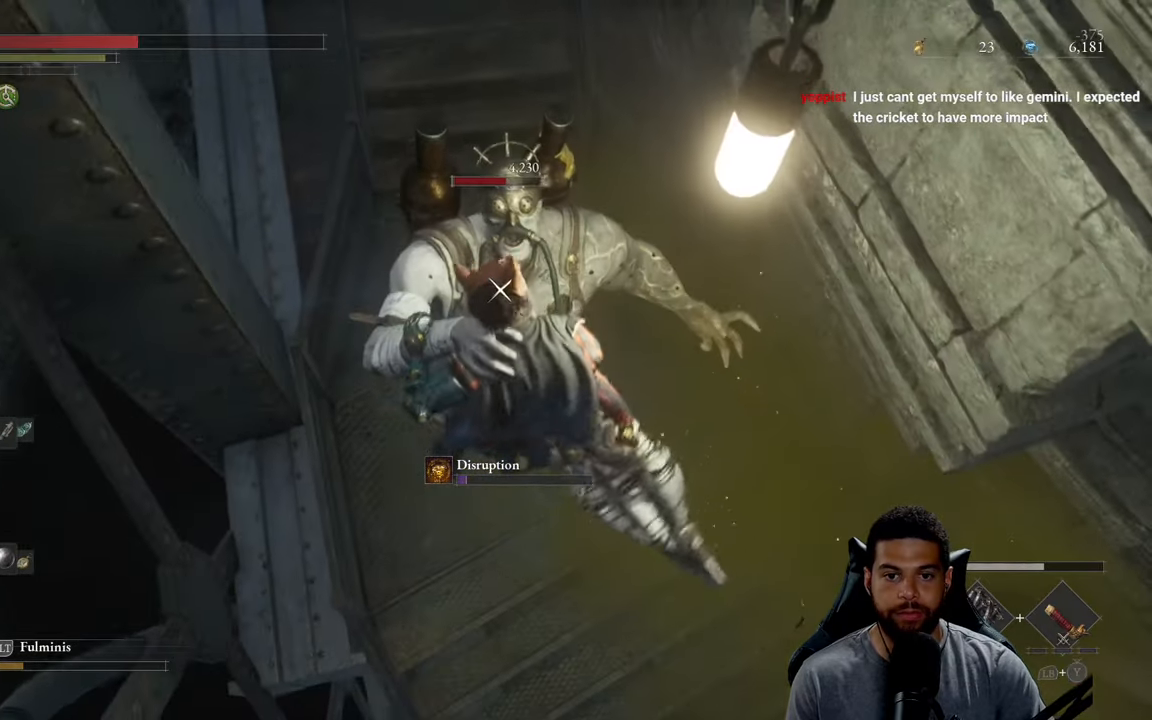
{"buttons": [], "left_stick": "center", "right_stick": "center", "events": []}
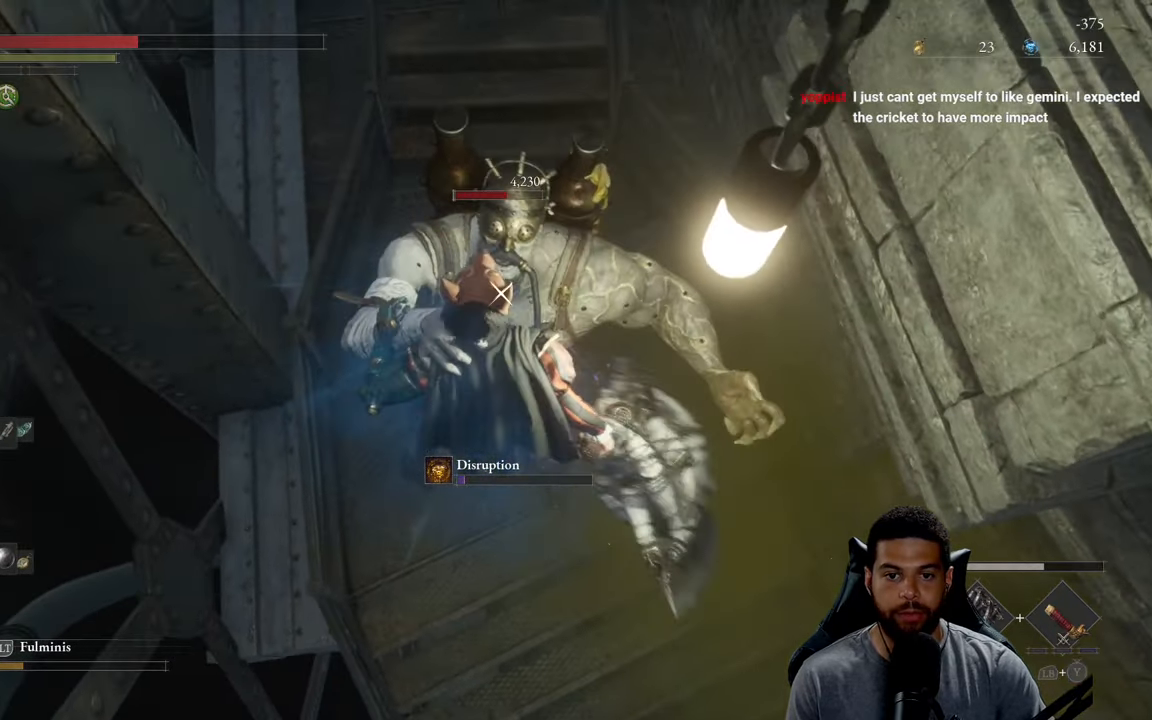
{"buttons": [], "left_stick": "right", "right_stick": "center", "events": [[383, "left_stick", "right"]]}
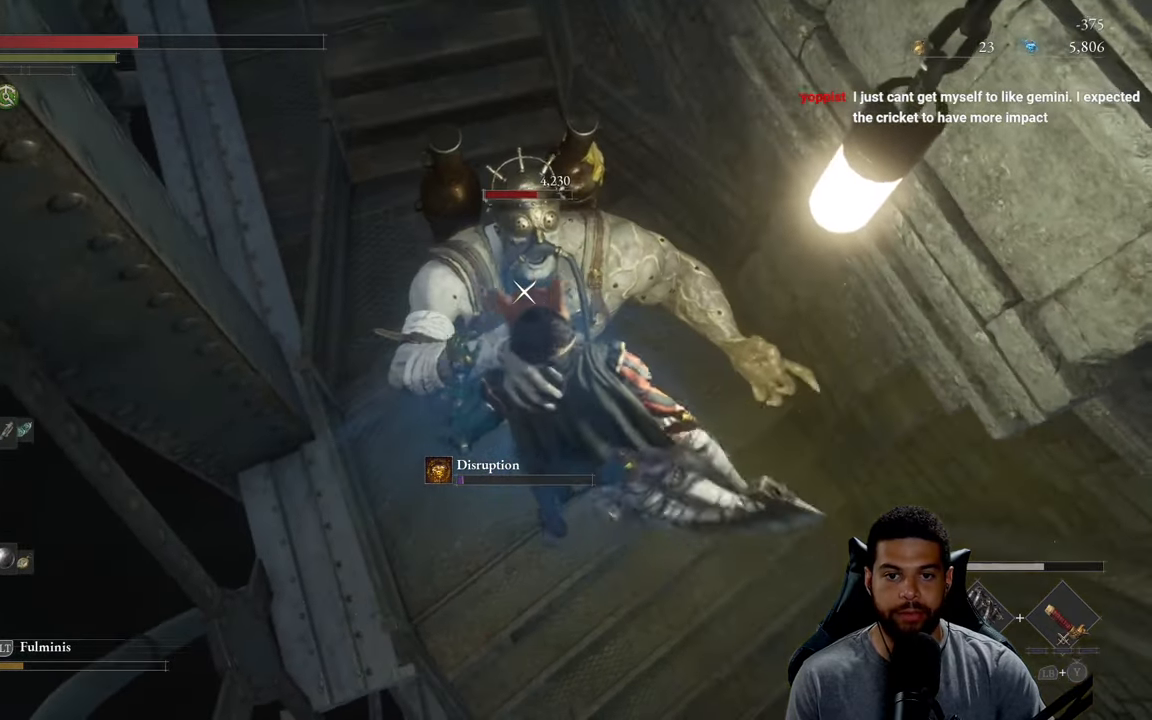
{"buttons": [], "left_stick": "right", "right_stick": "center", "events": [[150, "left_stick", "center"], [500, "left_stick", "right"]]}
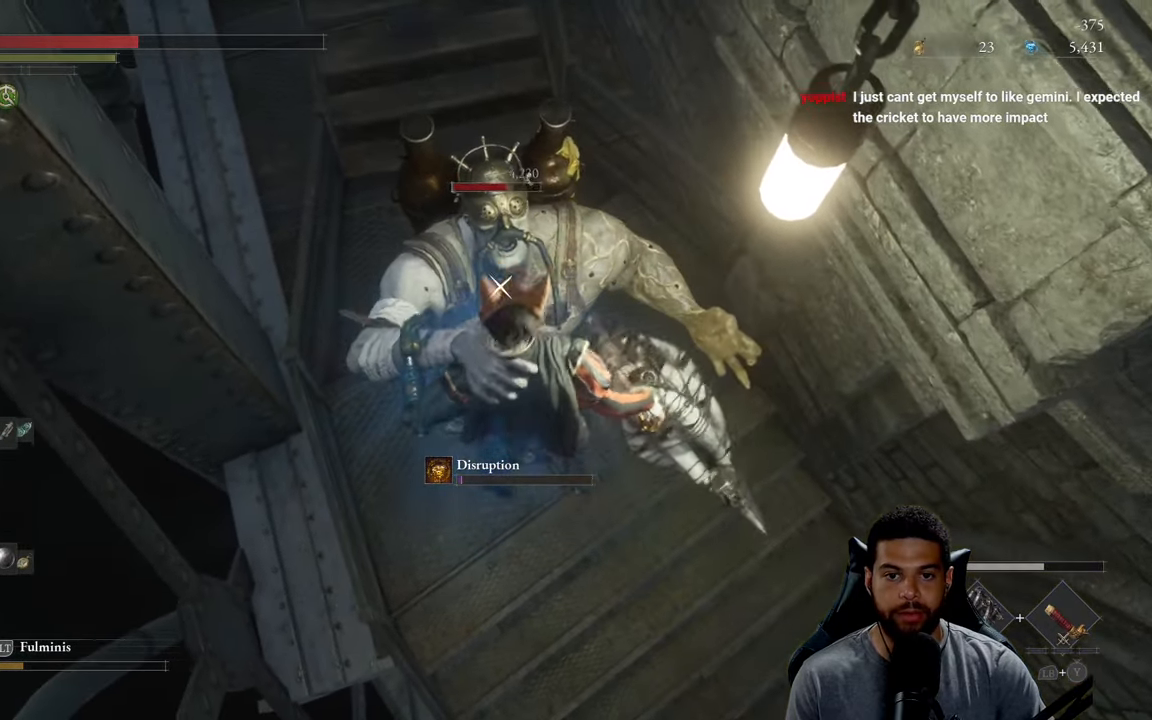
{"buttons": [], "left_stick": "right", "right_stick": "center", "events": []}
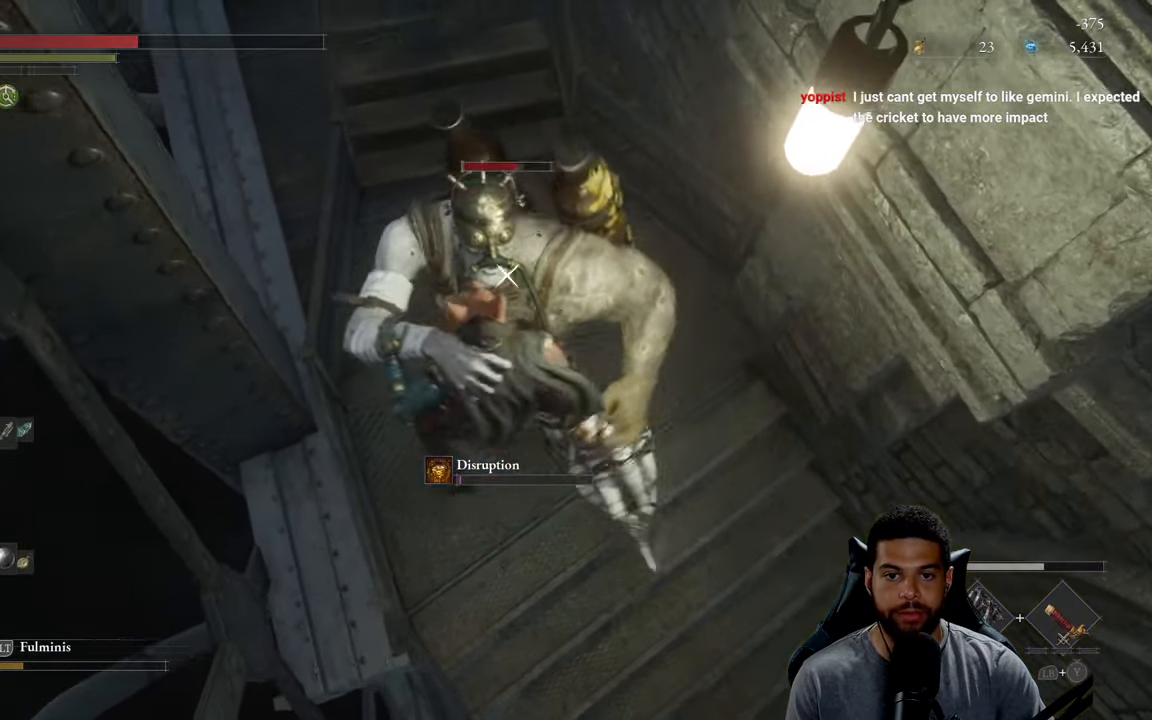
{"buttons": [], "left_stick": "right", "right_stick": "center", "events": []}
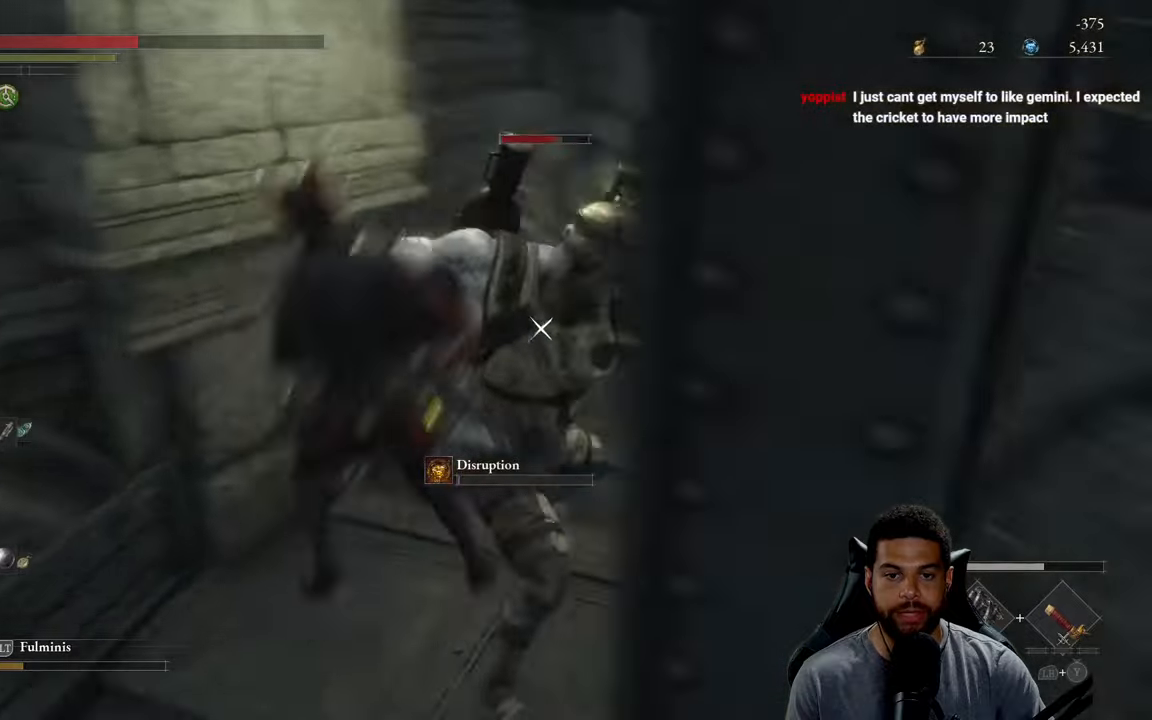
{"buttons": [], "left_stick": "up", "right_stick": "center", "events": [[50, "left_stick", "up-right"], [234, "left_stick", "up"]]}
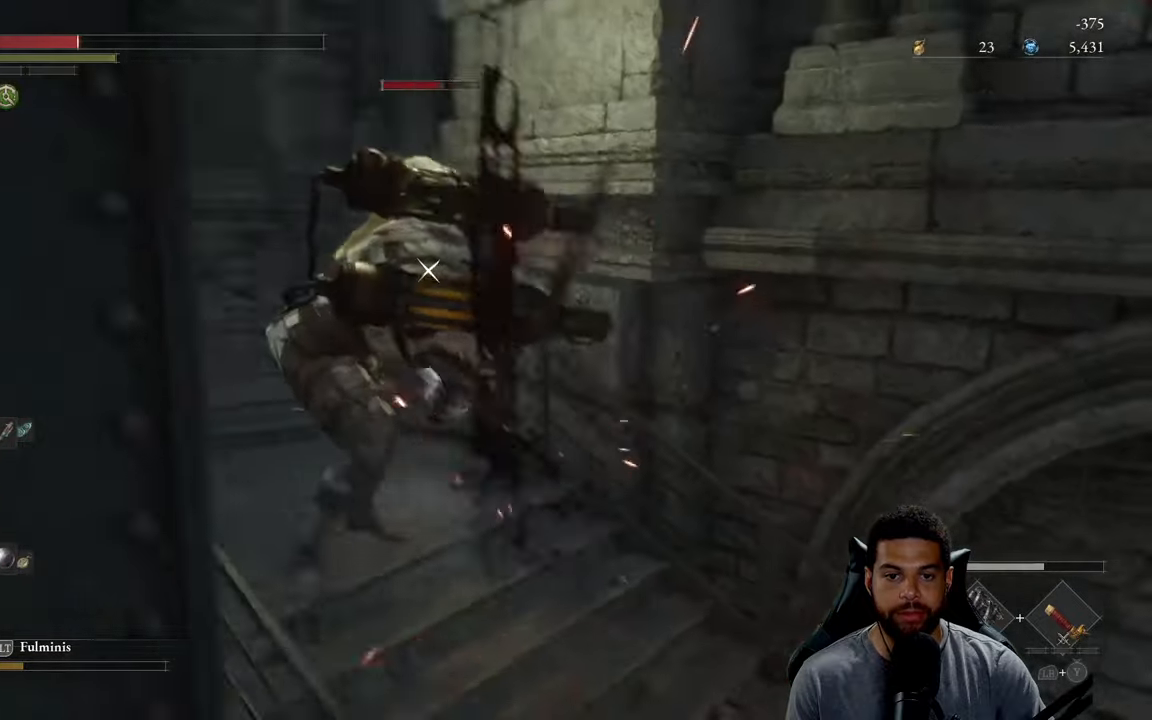
{"buttons": [], "left_stick": "up", "right_stick": "center", "events": [[34, "left_stick", "up-right"], [167, "left_stick", "right"], [350, "left_stick", "up-right"], [467, "left_stick", "up"]]}
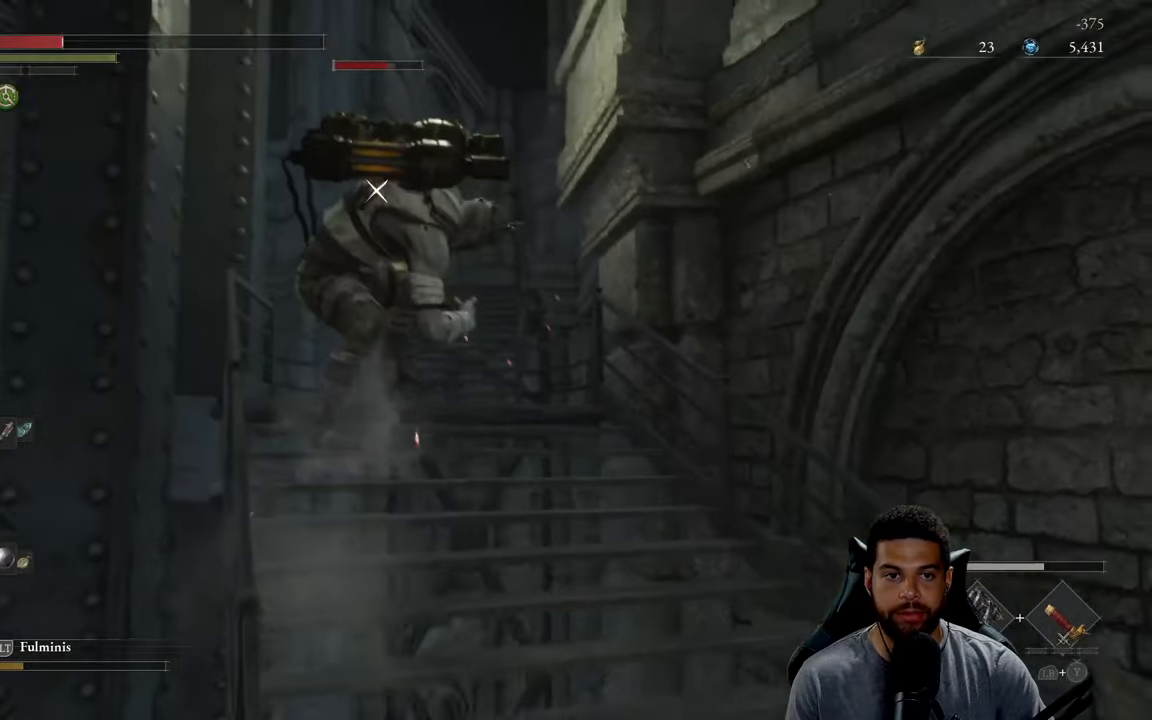
{"buttons": [], "left_stick": "up", "right_stick": "center", "events": [[184, "right_stick", "down"], [300, "right_stick", "center"]]}